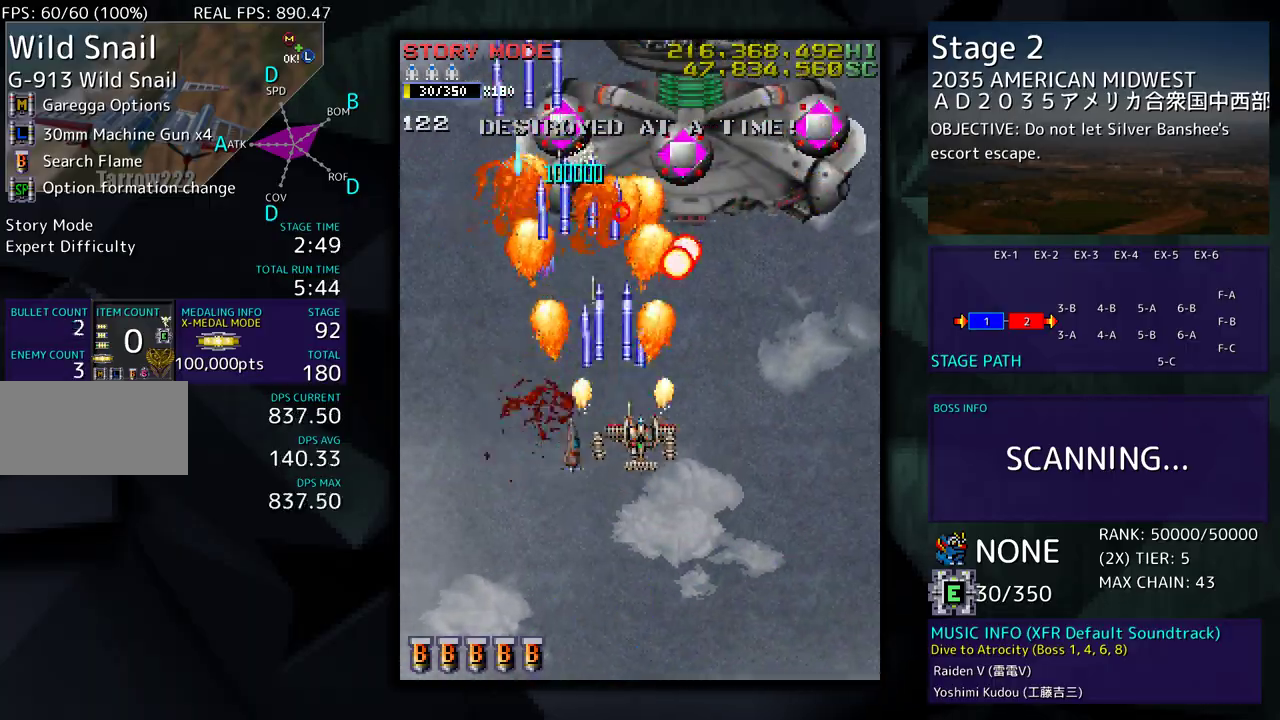
Gameplay with a controller; each line is a JSON object with the inputs held at the frame after it. "events" lists button and stick changes between this image and that frame as [ms after this image, input, new state], when the widget could be followed in between. Not read: L3 R3 other_buttons.
{"buttons": ["DPAD_UP", "DPAD_RIGHT"], "events": [[317, "DPAD_UP", "down"]]}
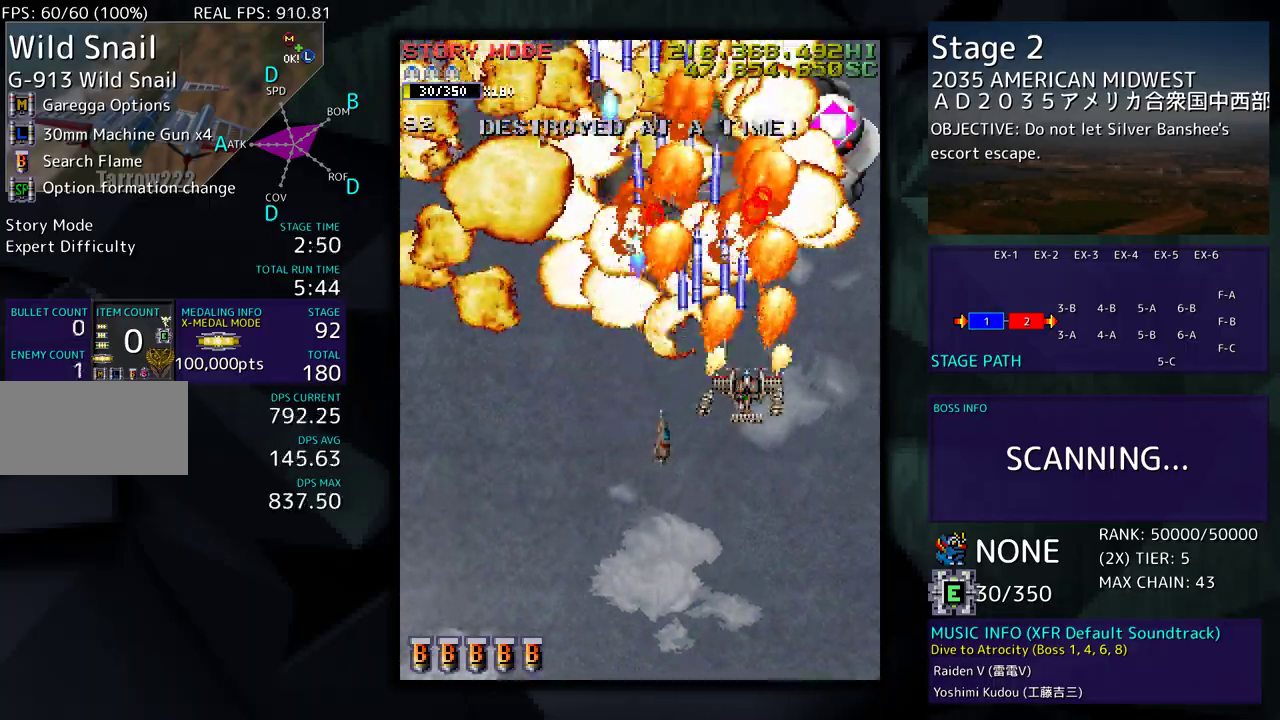
{"buttons": ["DPAD_DOWN", "DPAD_LEFT"], "events": [[67, "DPAD_UP", "up"], [167, "DPAD_DOWN", "down"], [400, "DPAD_RIGHT", "up"], [433, "DPAD_LEFT", "down"]]}
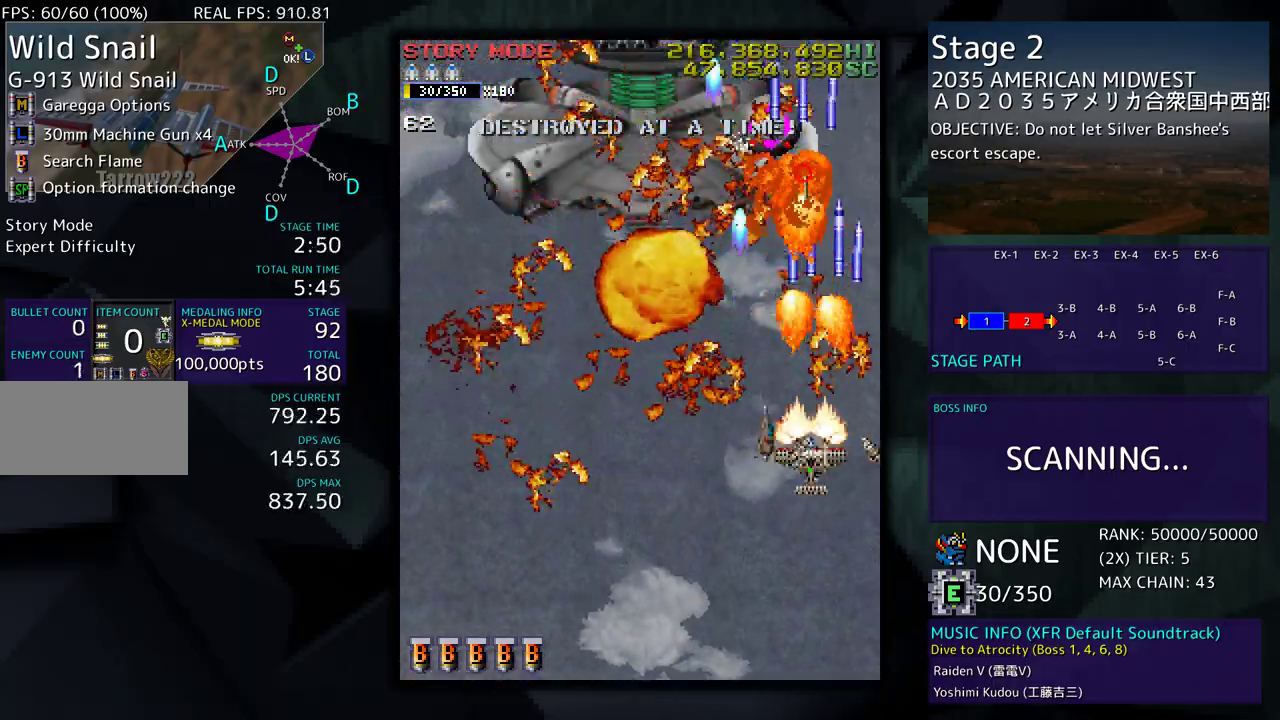
{"buttons": ["DPAD_LEFT"], "events": [[17, "DPAD_LEFT", "up"], [50, "DPAD_LEFT", "down"], [100, "DPAD_DOWN", "up"], [183, "DPAD_DOWN", "down"], [417, "DPAD_DOWN", "up"]]}
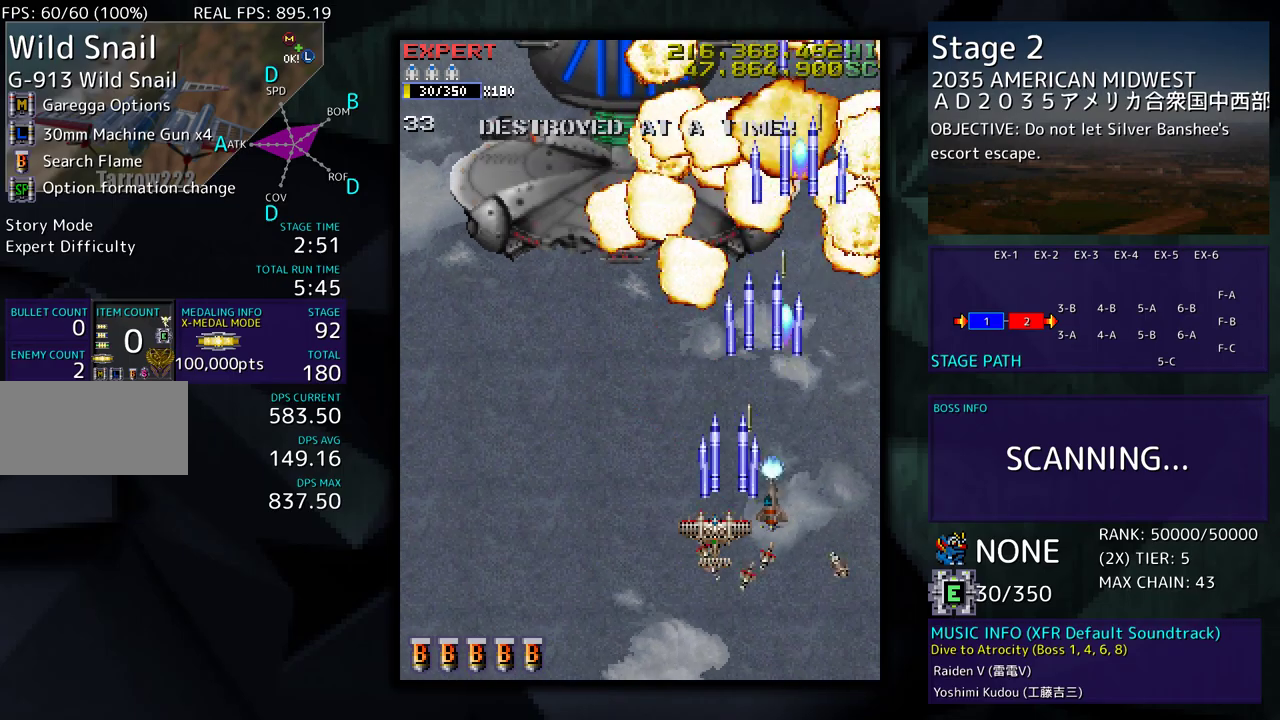
{"buttons": ["DPAD_UP", "DPAD_LEFT"], "events": [[317, "DPAD_UP", "down"]]}
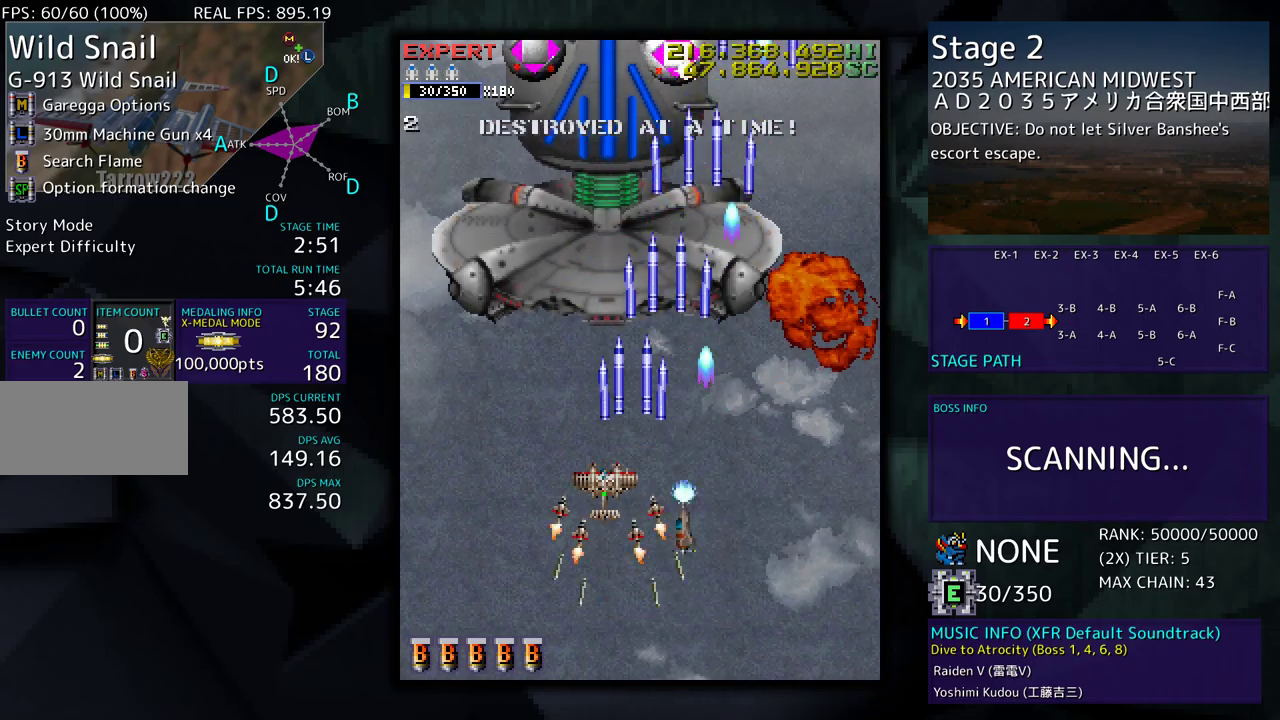
{"buttons": ["DPAD_DOWN"], "events": [[383, "DPAD_UP", "up"], [433, "DPAD_DOWN", "down"], [450, "DPAD_LEFT", "up"]]}
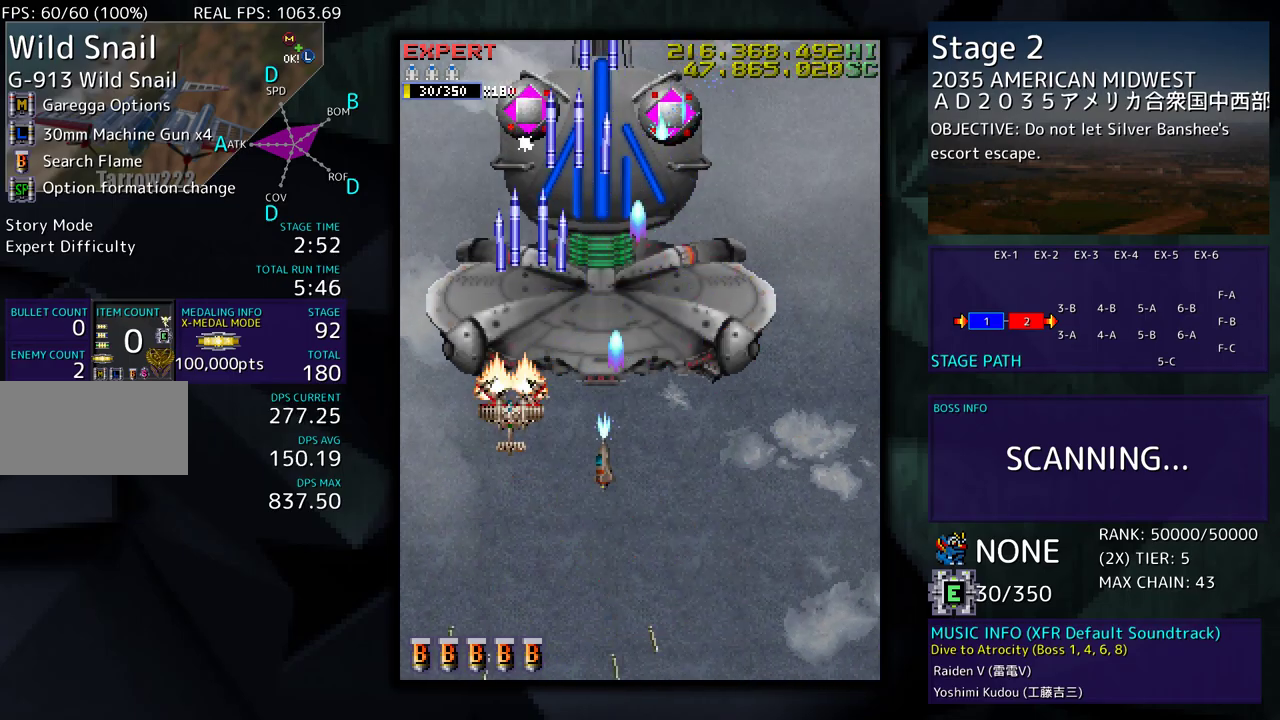
{"buttons": ["DPAD_RIGHT"], "events": [[150, "DPAD_RIGHT", "down"], [233, "DPAD_DOWN", "up"], [233, "DPAD_RIGHT", "up"], [350, "DPAD_RIGHT", "down"]]}
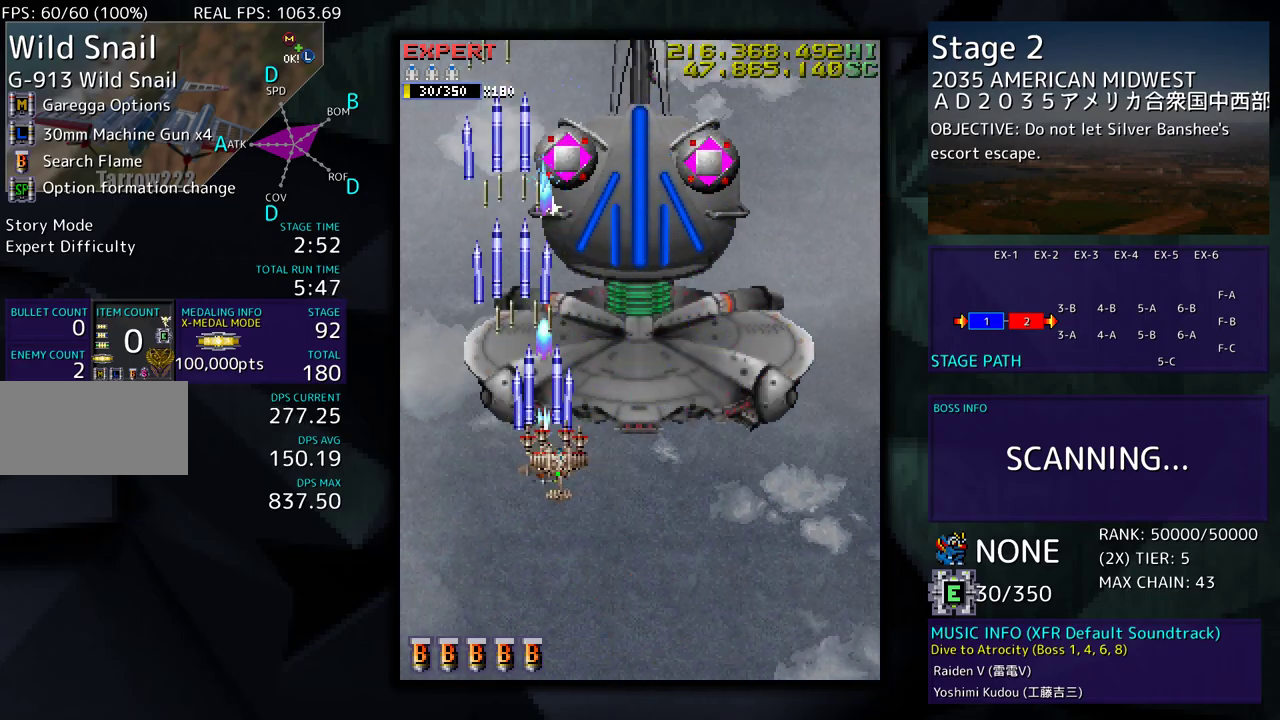
{"buttons": ["DPAD_UP", "DPAD_RIGHT"], "events": [[17, "DPAD_DOWN", "down"], [150, "DPAD_DOWN", "up"], [283, "DPAD_UP", "down"]]}
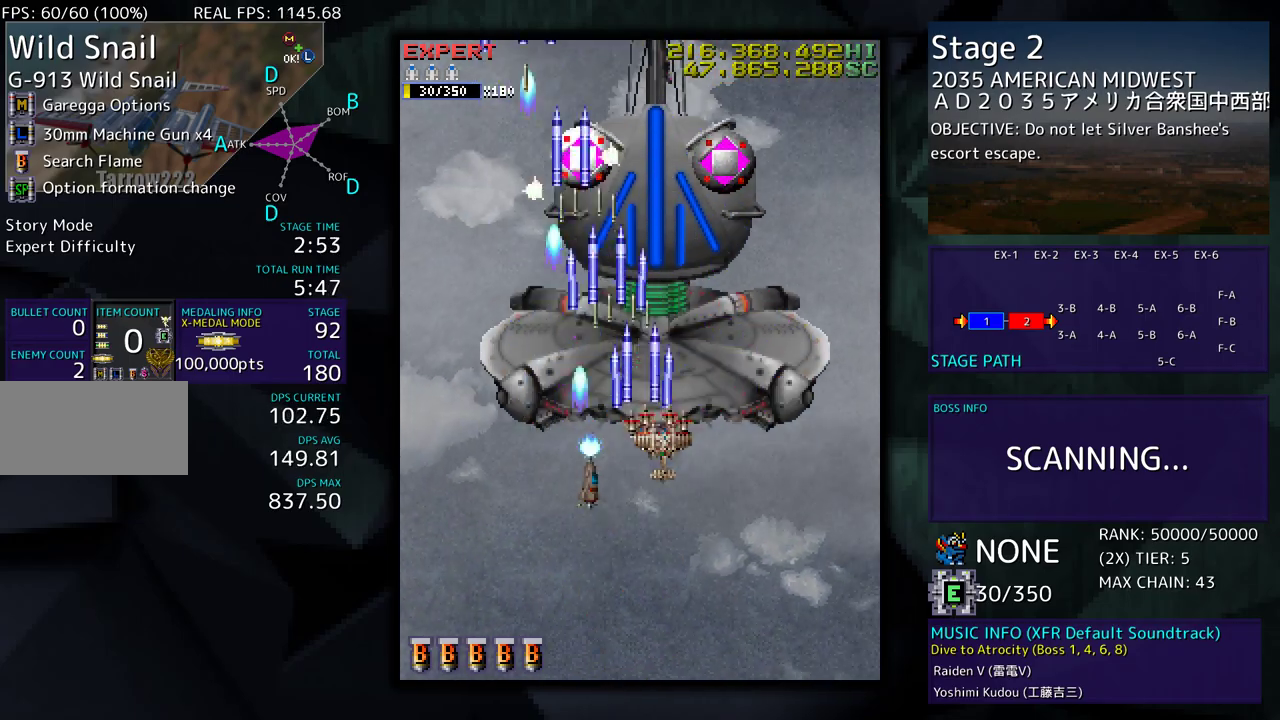
{"buttons": ["DPAD_DOWN", "DPAD_RIGHT"], "events": [[183, "DPAD_UP", "up"], [267, "DPAD_DOWN", "down"]]}
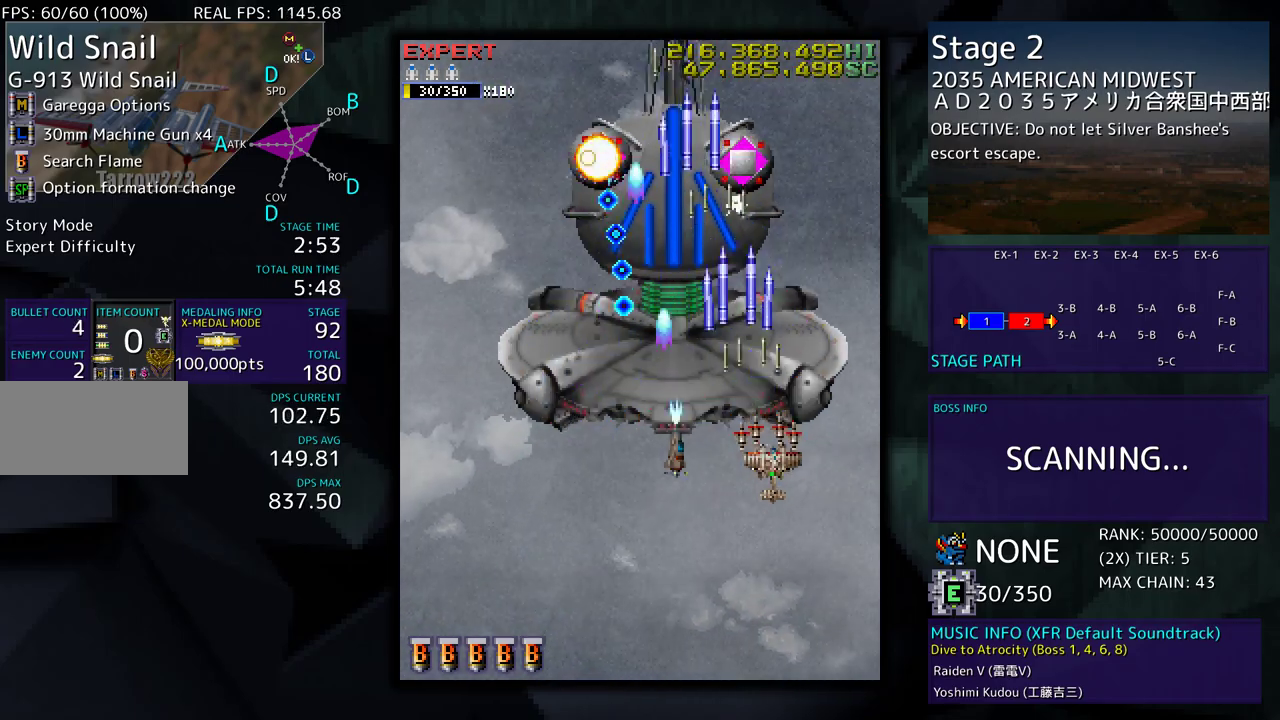
{"buttons": ["DPAD_DOWN"], "events": [[33, "DPAD_RIGHT", "up"], [100, "DPAD_LEFT", "down"], [317, "DPAD_LEFT", "up"]]}
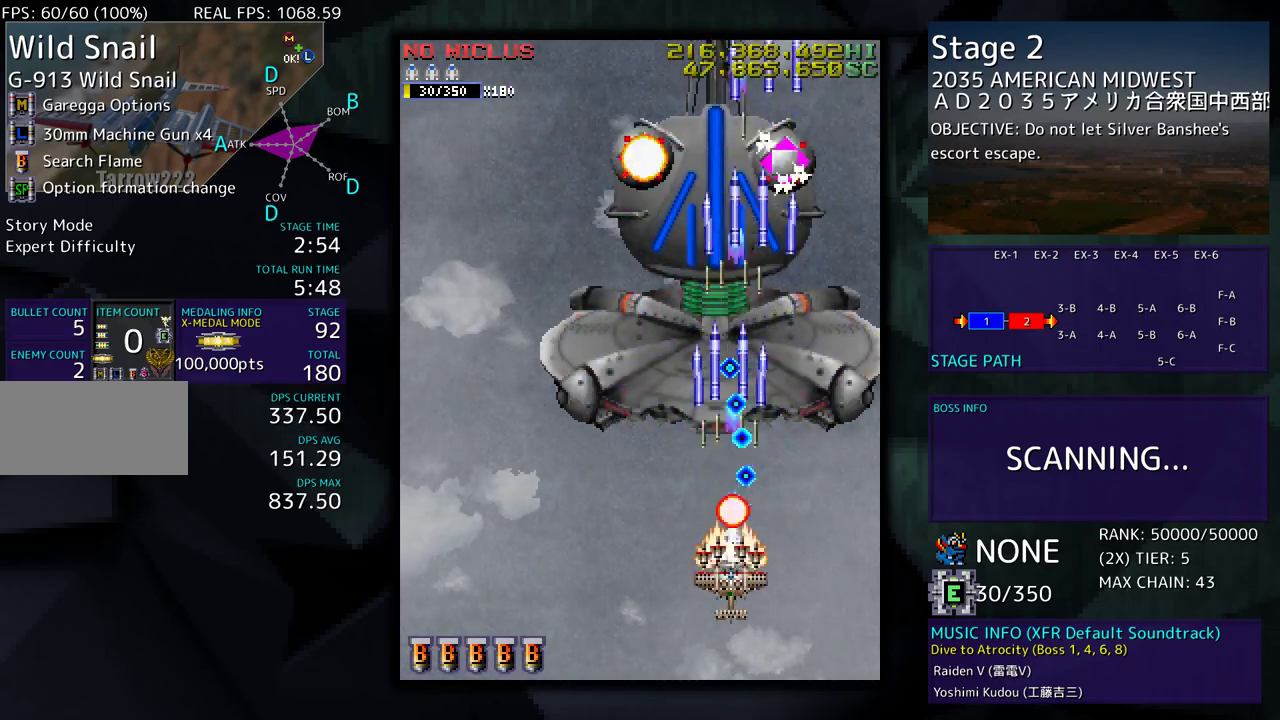
{"buttons": ["DPAD_UP", "DPAD_LEFT"], "events": [[33, "DPAD_LEFT", "down"], [217, "DPAD_DOWN", "up"], [433, "DPAD_UP", "down"]]}
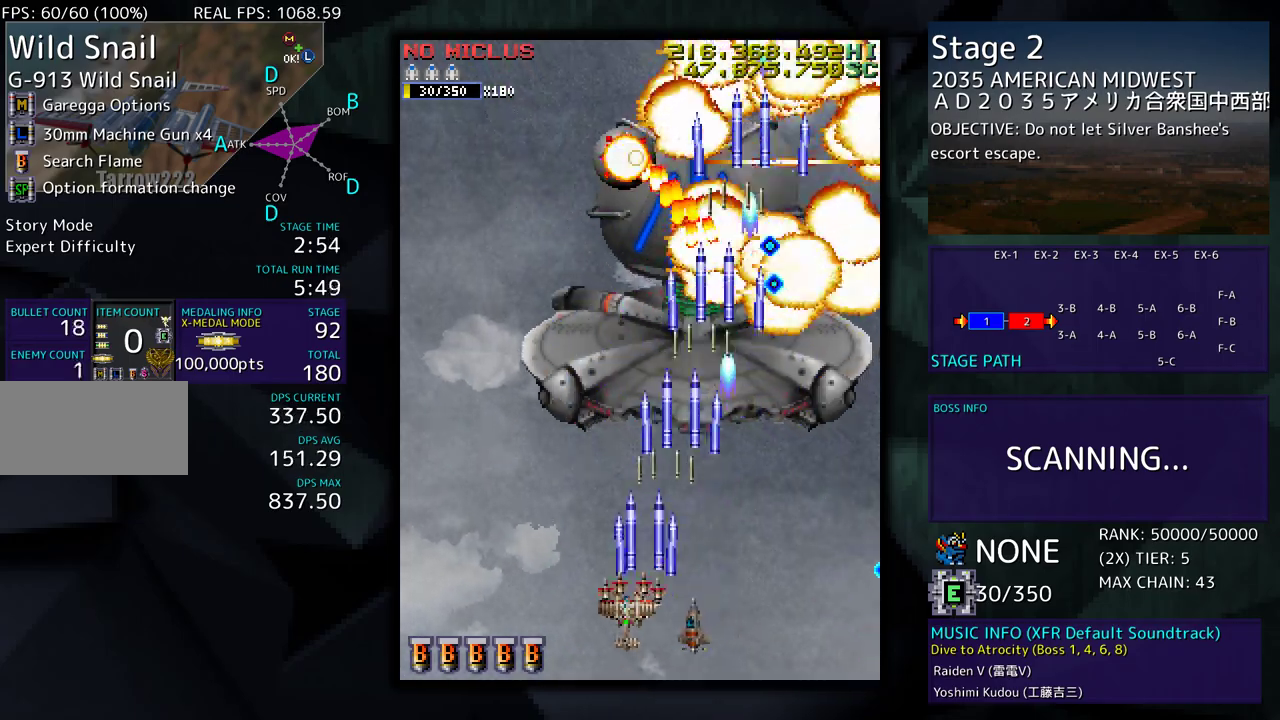
{"buttons": ["DPAD_LEFT"], "events": [[500, "DPAD_UP", "up"]]}
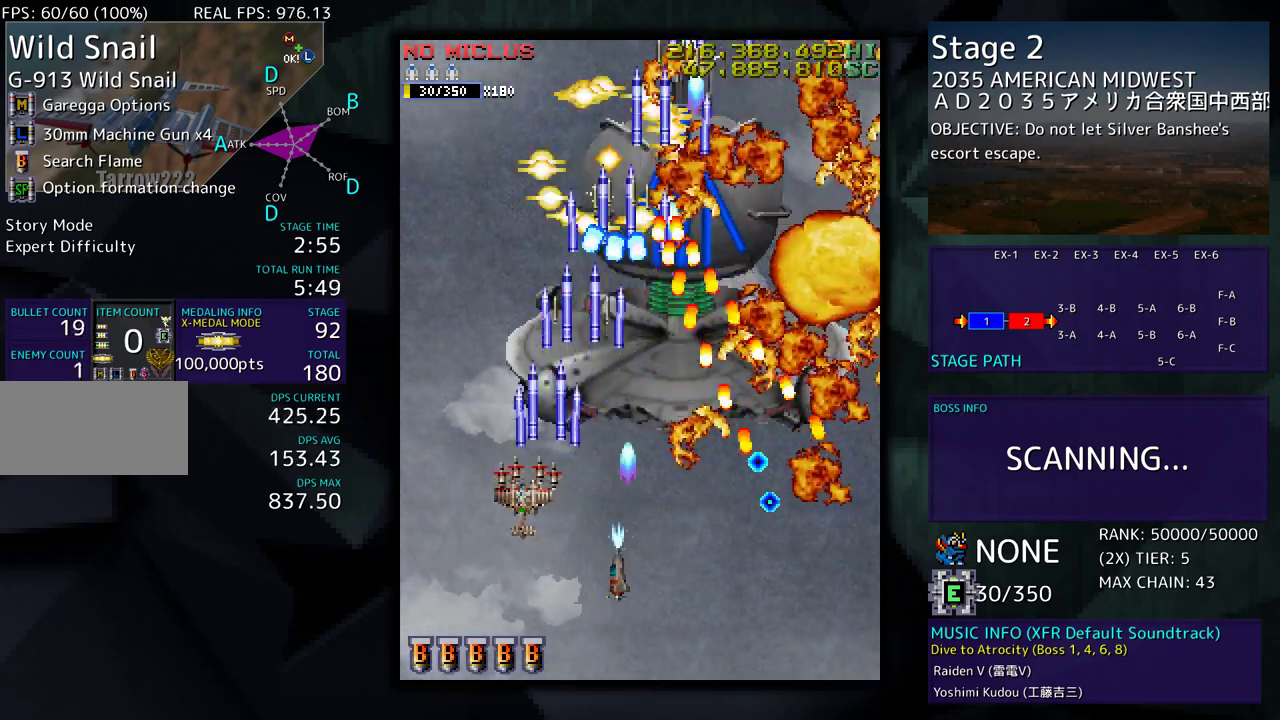
{"buttons": ["DPAD_UP", "DPAD_LEFT"], "events": [[183, "DPAD_DOWN", "down"], [333, "DPAD_DOWN", "up"], [383, "DPAD_UP", "down"]]}
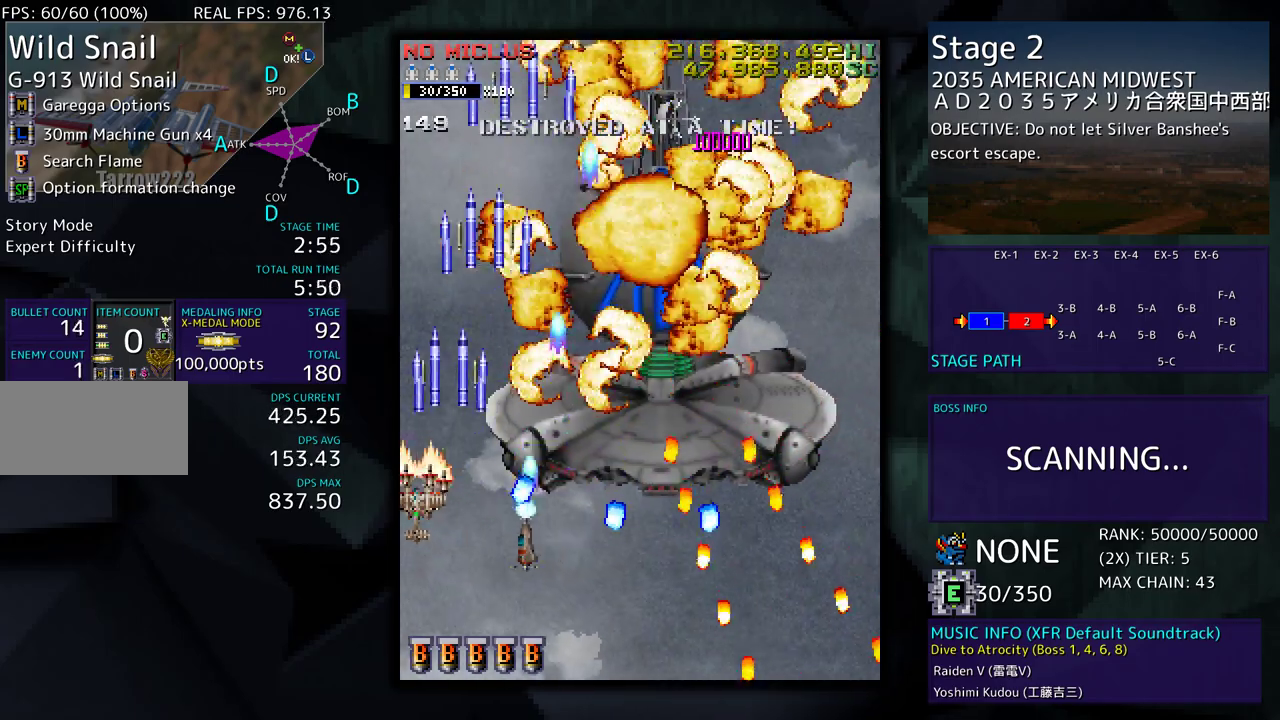
{"buttons": [], "events": [[117, "DPAD_LEFT", "up"], [167, "DPAD_RIGHT", "down"], [167, "DPAD_UP", "up"], [317, "DPAD_RIGHT", "up"]]}
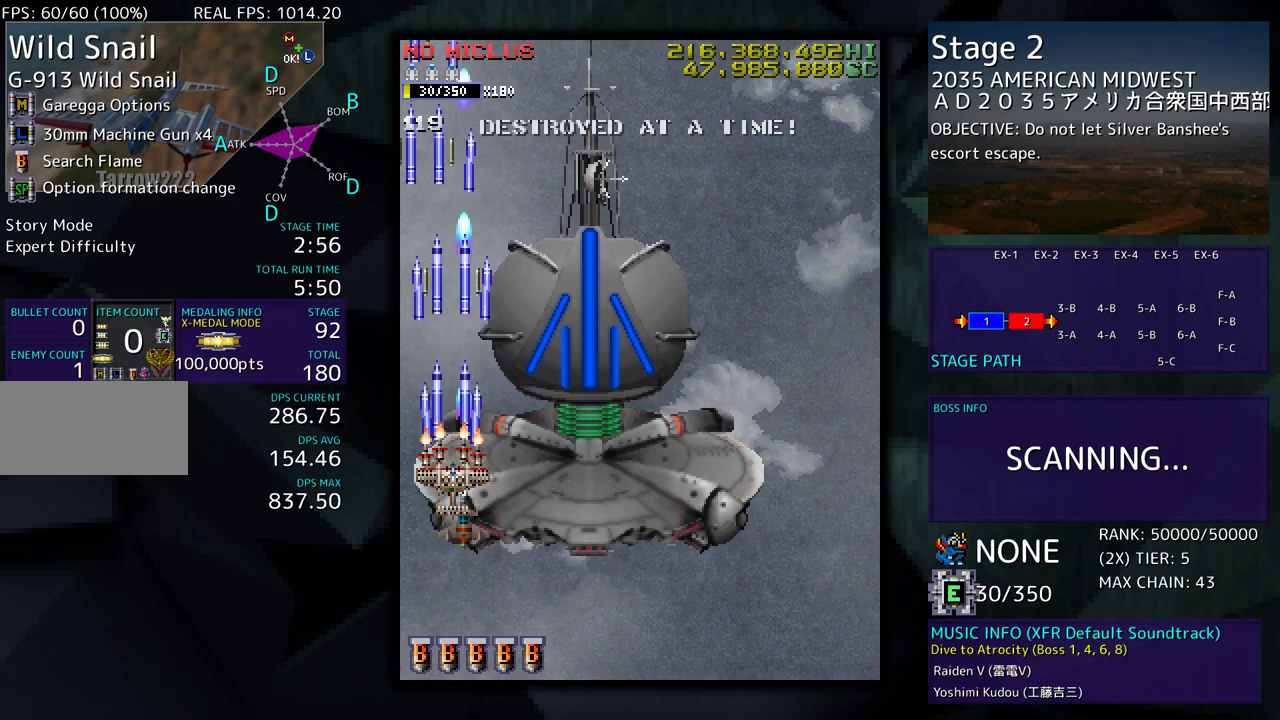
{"buttons": ["DPAD_DOWN"], "events": [[500, "DPAD_DOWN", "down"]]}
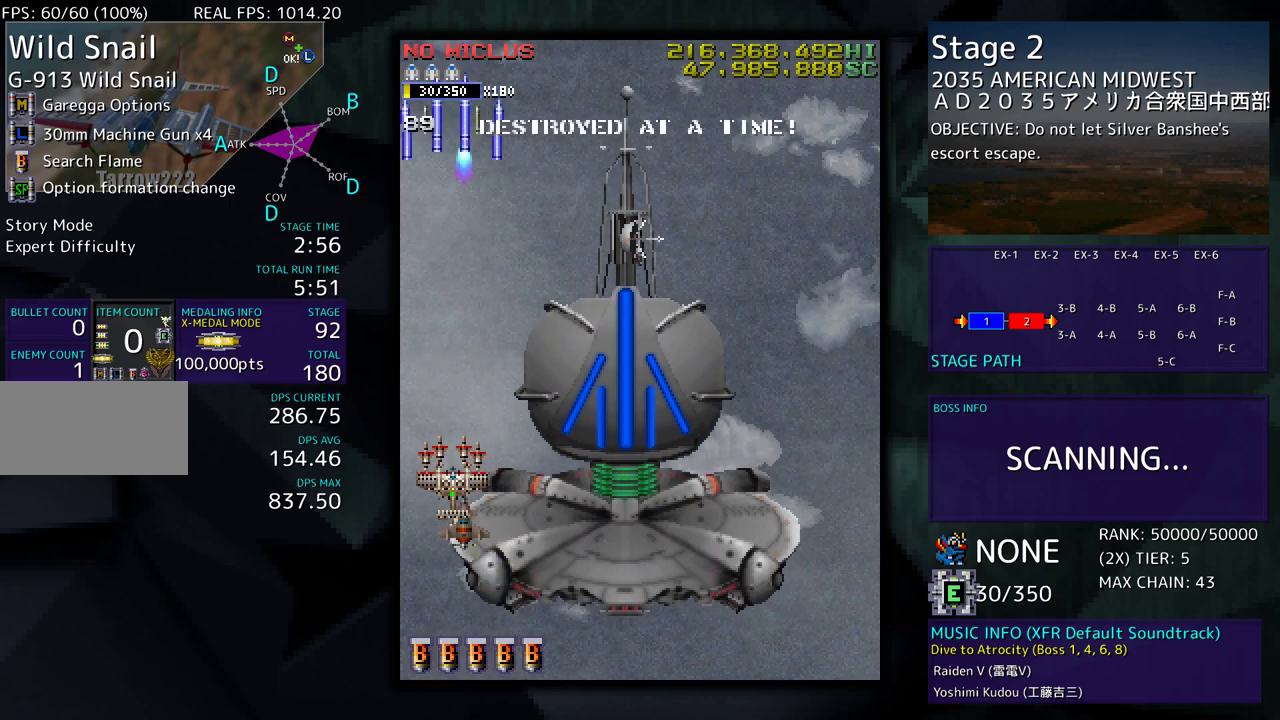
{"buttons": ["DPAD_RIGHT"], "events": [[133, "DPAD_RIGHT", "down"], [233, "DPAD_DOWN", "up"]]}
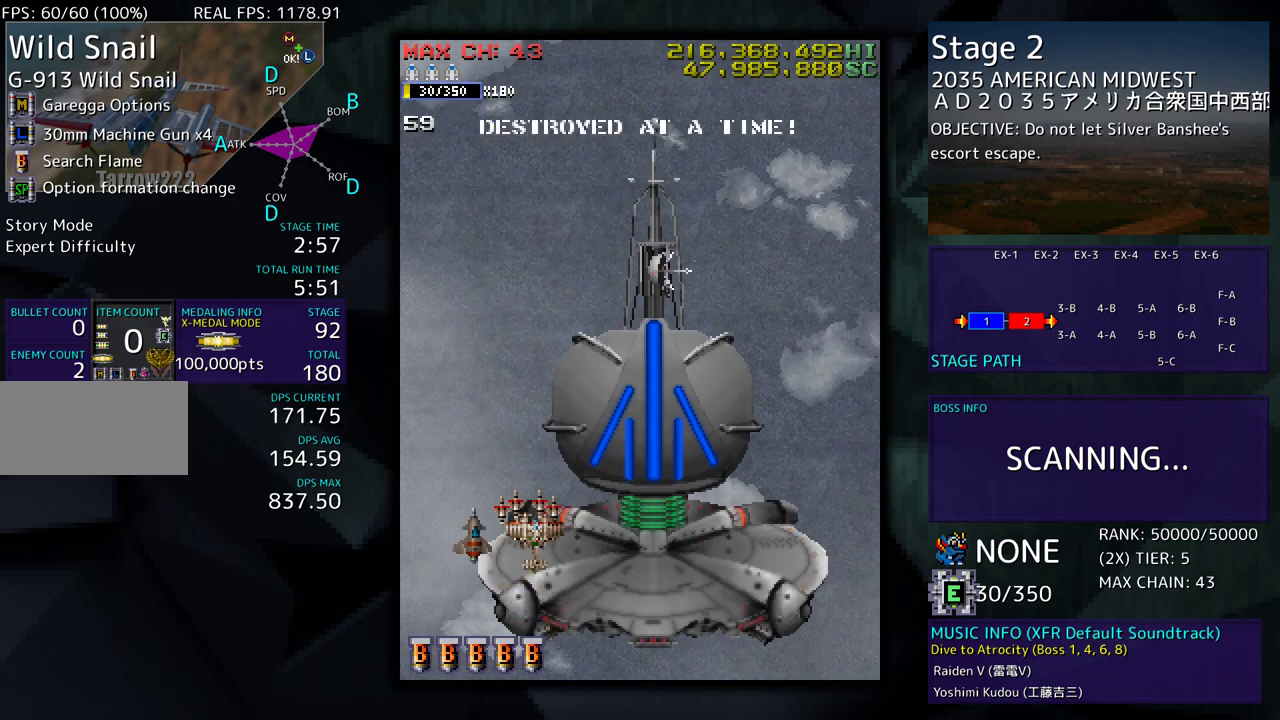
{"buttons": [], "events": [[17, "DPAD_RIGHT", "up"]]}
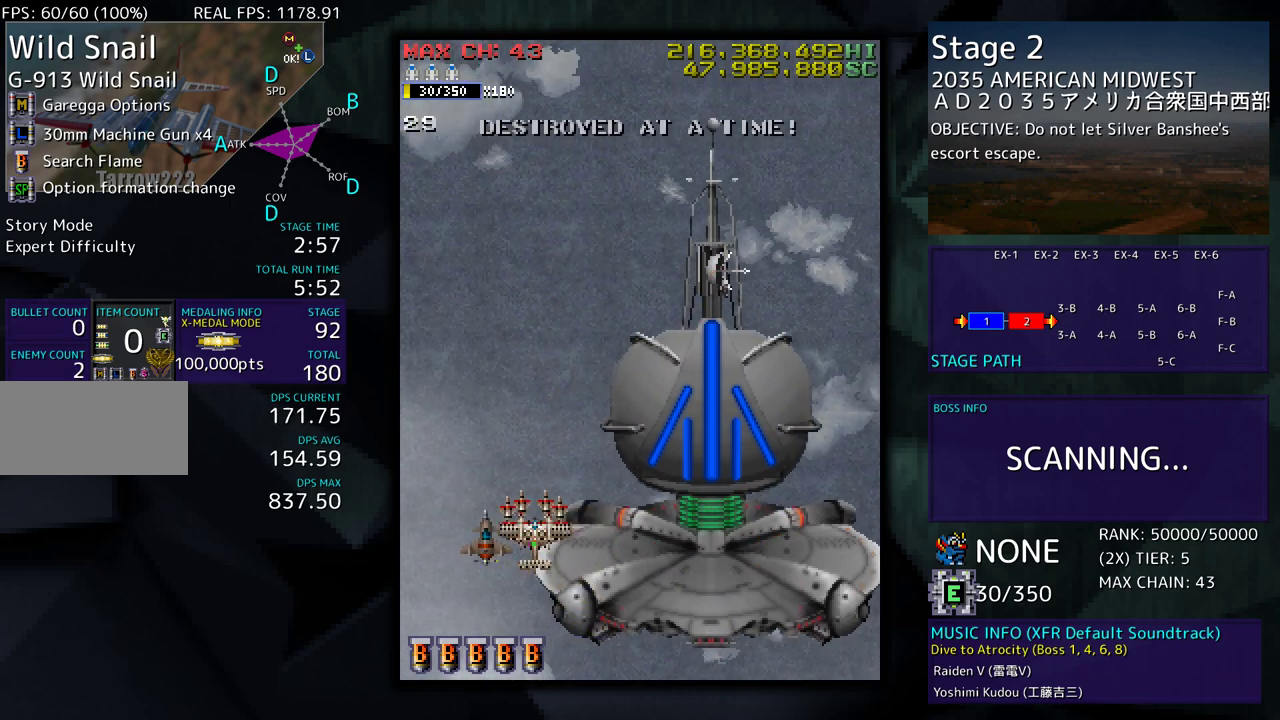
{"buttons": [], "events": []}
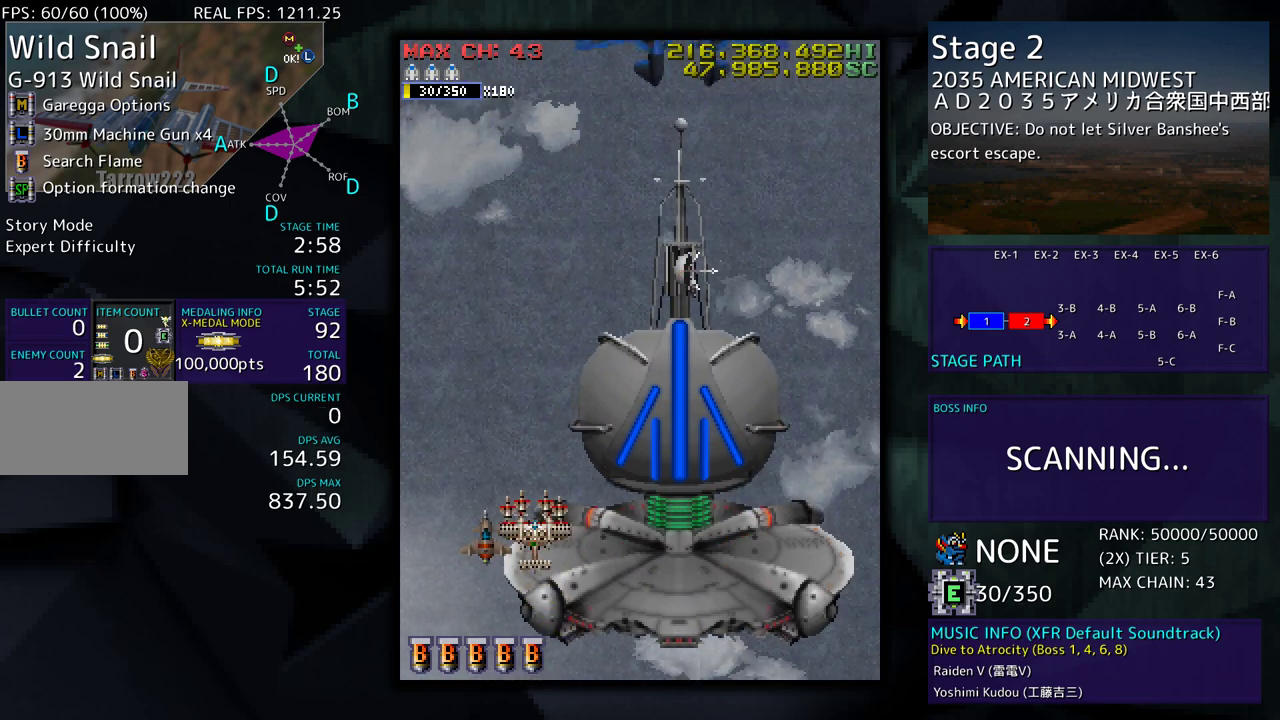
{"buttons": ["DPAD_RIGHT"], "events": [[17, "DPAD_DOWN", "down"], [133, "DPAD_RIGHT", "down"], [200, "DPAD_RIGHT", "up"], [233, "DPAD_DOWN", "up"], [400, "DPAD_RIGHT", "down"]]}
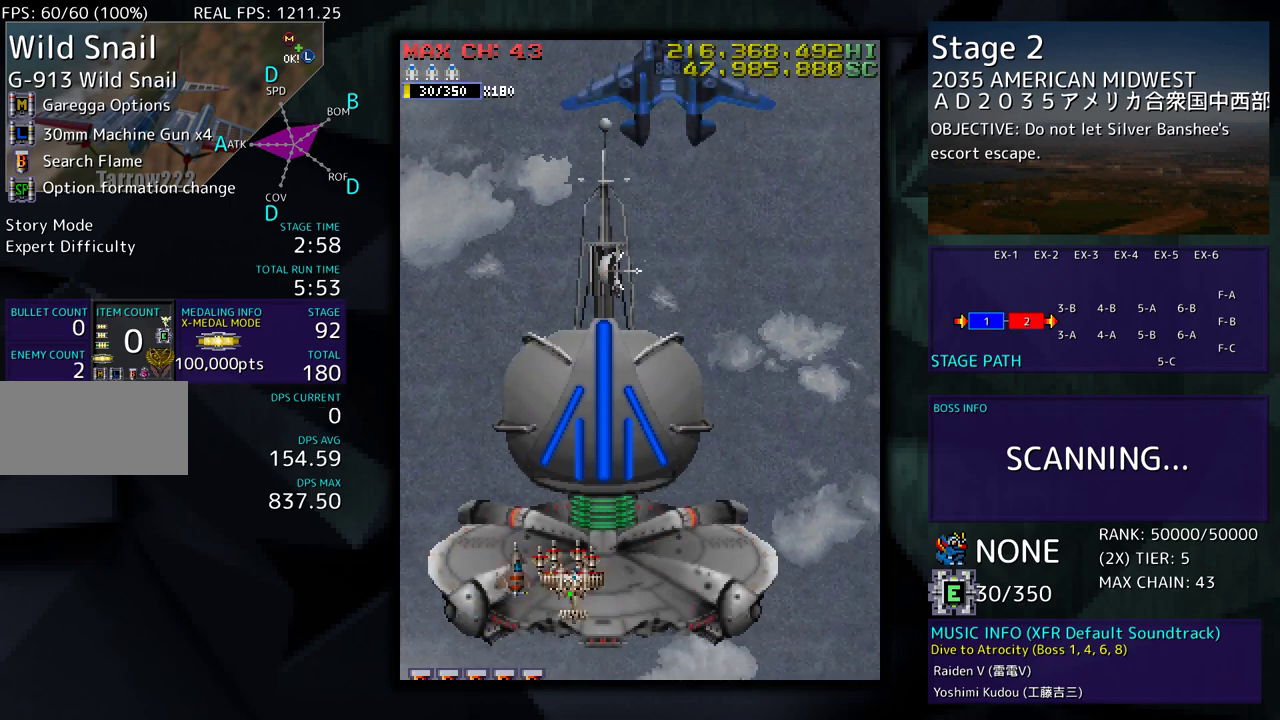
{"buttons": ["DPAD_RIGHT"], "events": [[267, "DPAD_UP", "down"], [483, "DPAD_UP", "up"]]}
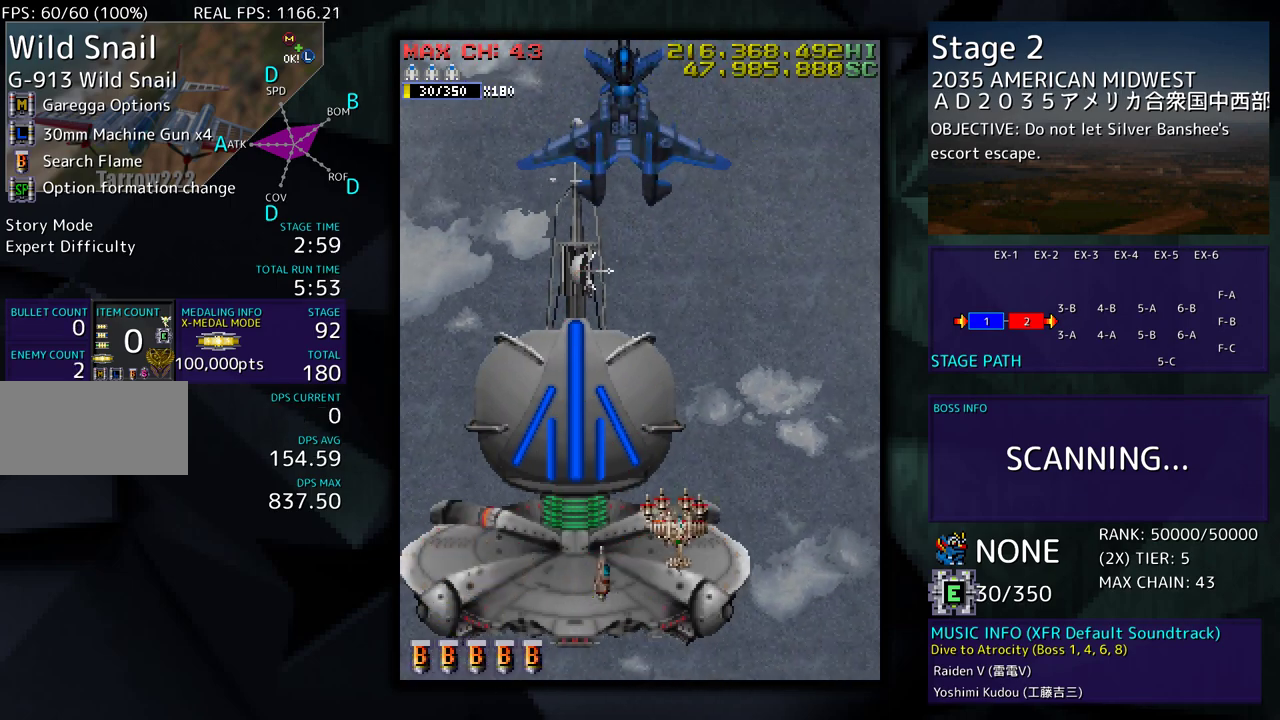
{"buttons": ["DPAD_DOWN"], "events": [[83, "DPAD_RIGHT", "up"], [217, "DPAD_RIGHT", "down"], [400, "DPAD_RIGHT", "up"], [500, "DPAD_DOWN", "down"]]}
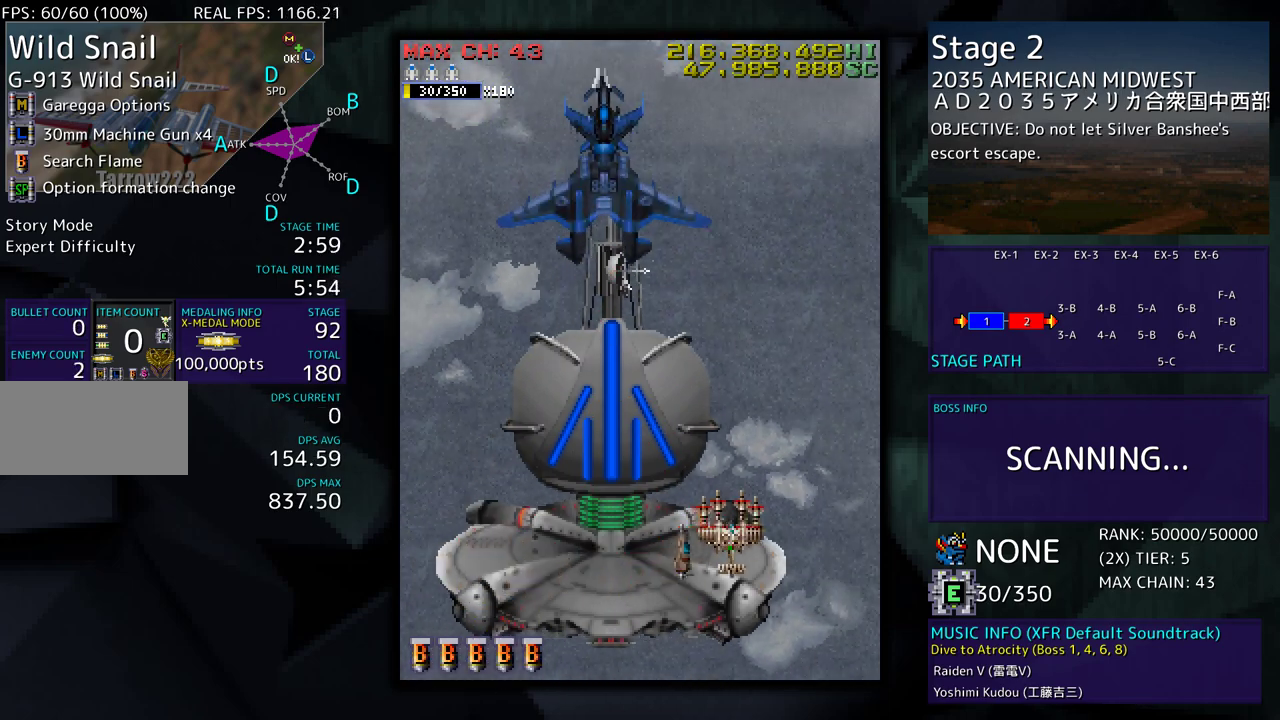
{"buttons": ["DPAD_LEFT"], "events": [[150, "DPAD_DOWN", "up"], [250, "DPAD_LEFT", "down"]]}
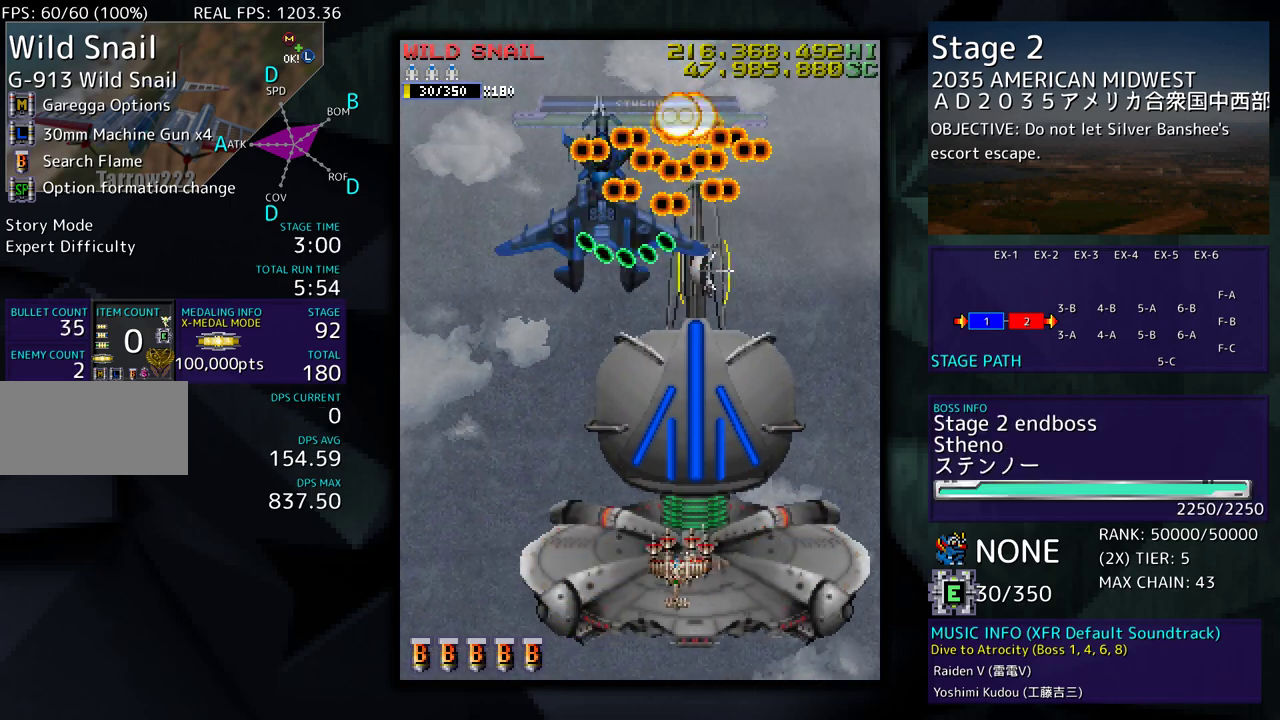
{"buttons": [], "events": [[283, "DPAD_DOWN", "down"], [400, "DPAD_LEFT", "up"], [433, "DPAD_DOWN", "up"]]}
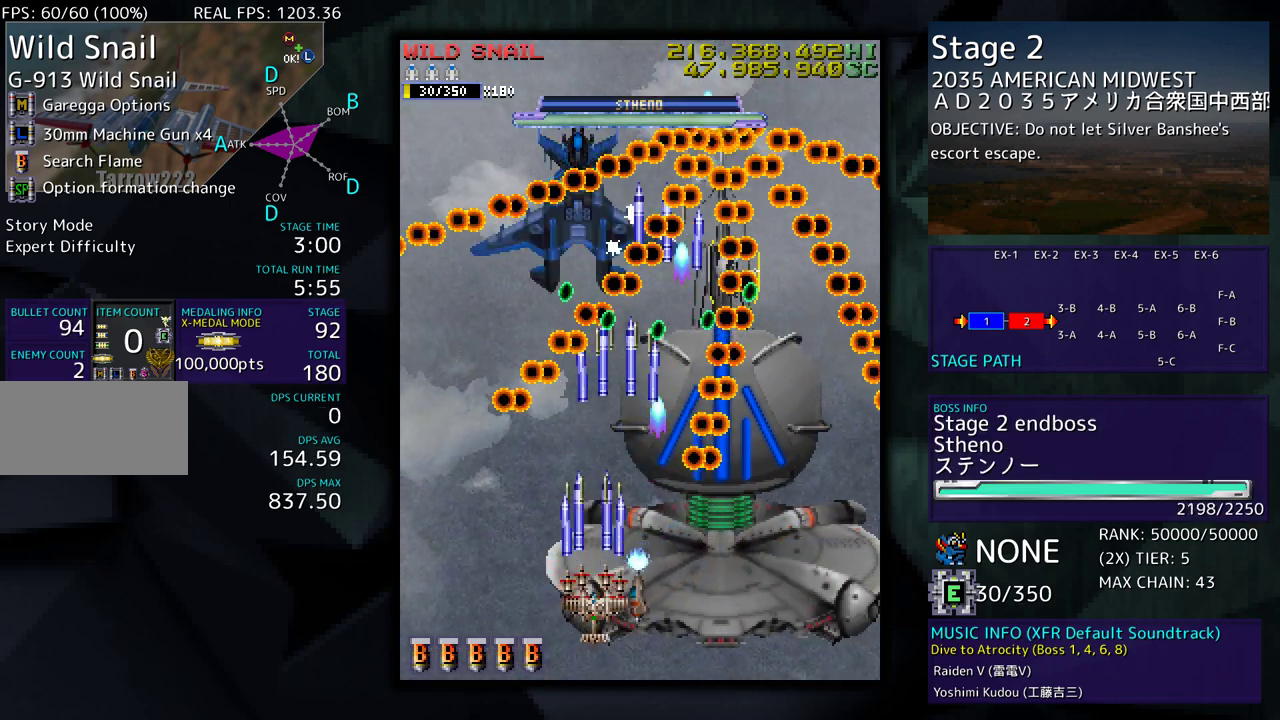
{"buttons": ["DPAD_LEFT"], "events": [[17, "DPAD_DOWN", "down"], [117, "DPAD_DOWN", "up"], [300, "DPAD_LEFT", "down"], [433, "DPAD_LEFT", "up"], [450, "DPAD_LEFT", "down"]]}
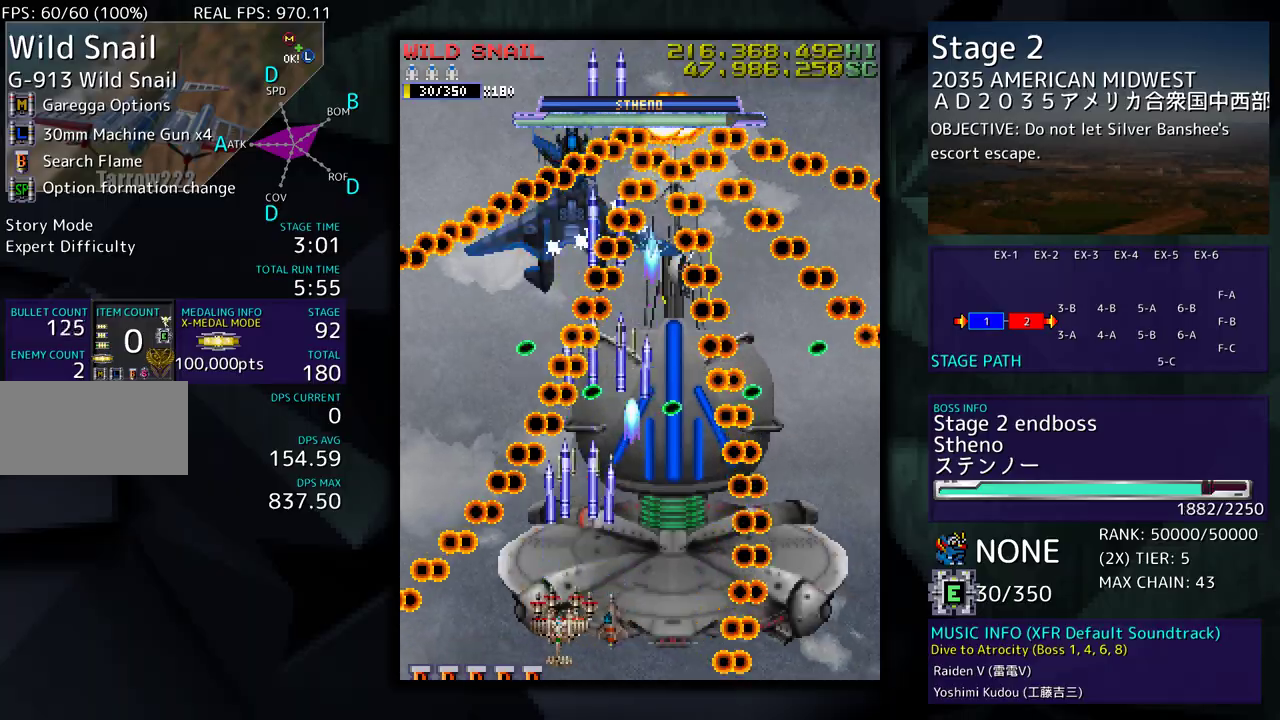
{"buttons": ["DPAD_LEFT"], "events": [[33, "DPAD_LEFT", "up"], [117, "DPAD_DOWN", "down"], [117, "DPAD_RIGHT", "down"], [167, "DPAD_RIGHT", "up"], [217, "DPAD_DOWN", "up"], [383, "DPAD_LEFT", "down"]]}
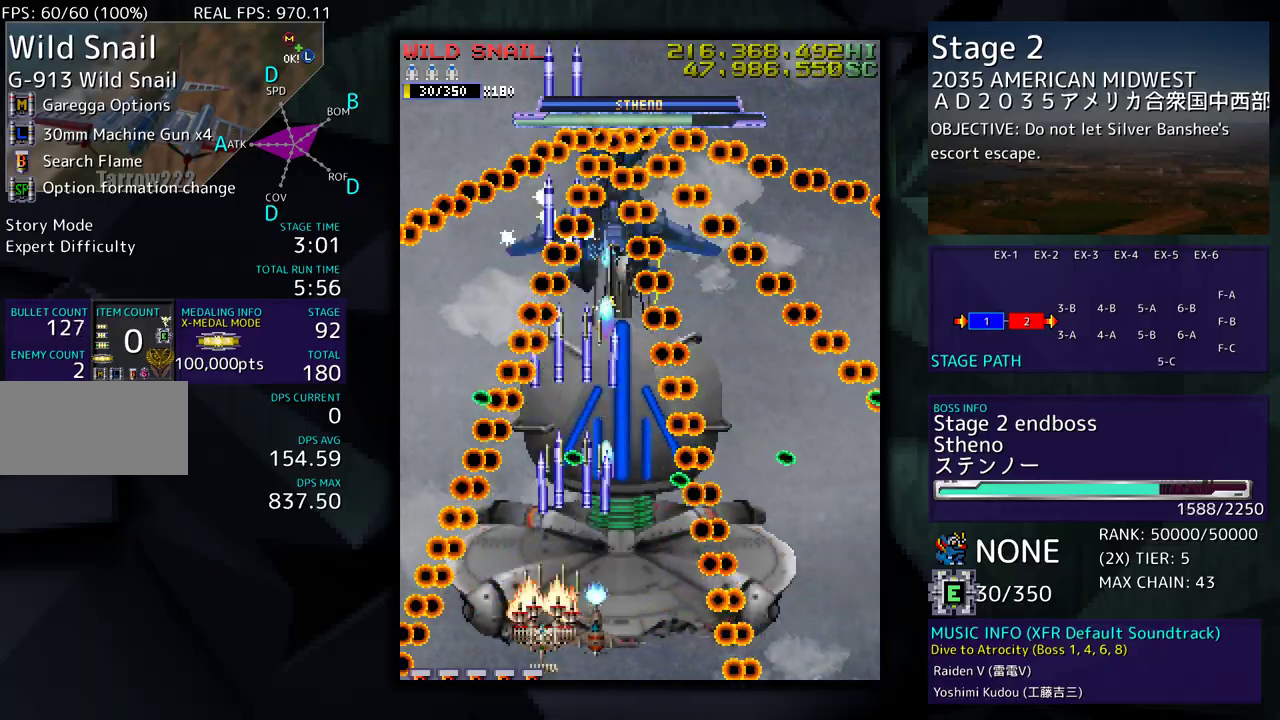
{"buttons": [], "events": [[17, "DPAD_LEFT", "up"], [83, "DPAD_LEFT", "down"], [167, "DPAD_LEFT", "up"], [233, "DPAD_LEFT", "down"], [333, "DPAD_LEFT", "up"], [417, "DPAD_LEFT", "down"], [500, "DPAD_LEFT", "up"]]}
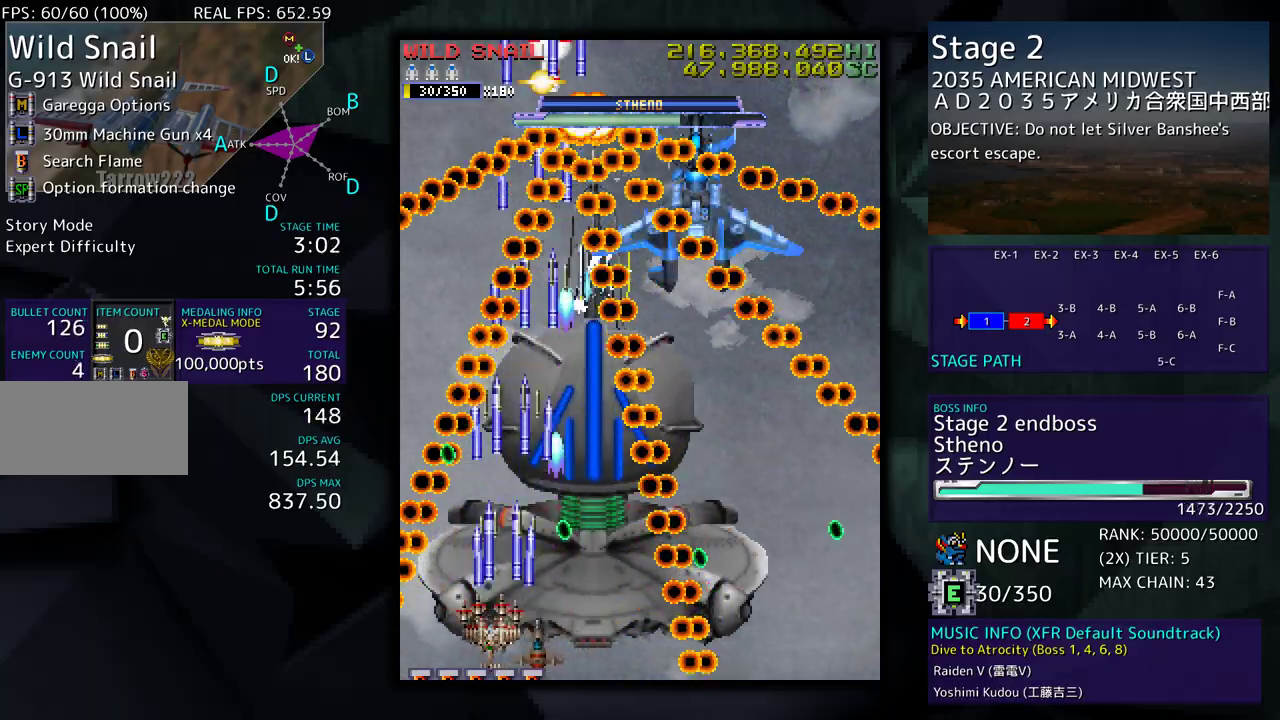
{"buttons": [], "events": [[67, "DPAD_LEFT", "down"], [150, "DPAD_LEFT", "up"], [233, "DPAD_LEFT", "down"], [317, "DPAD_LEFT", "up"]]}
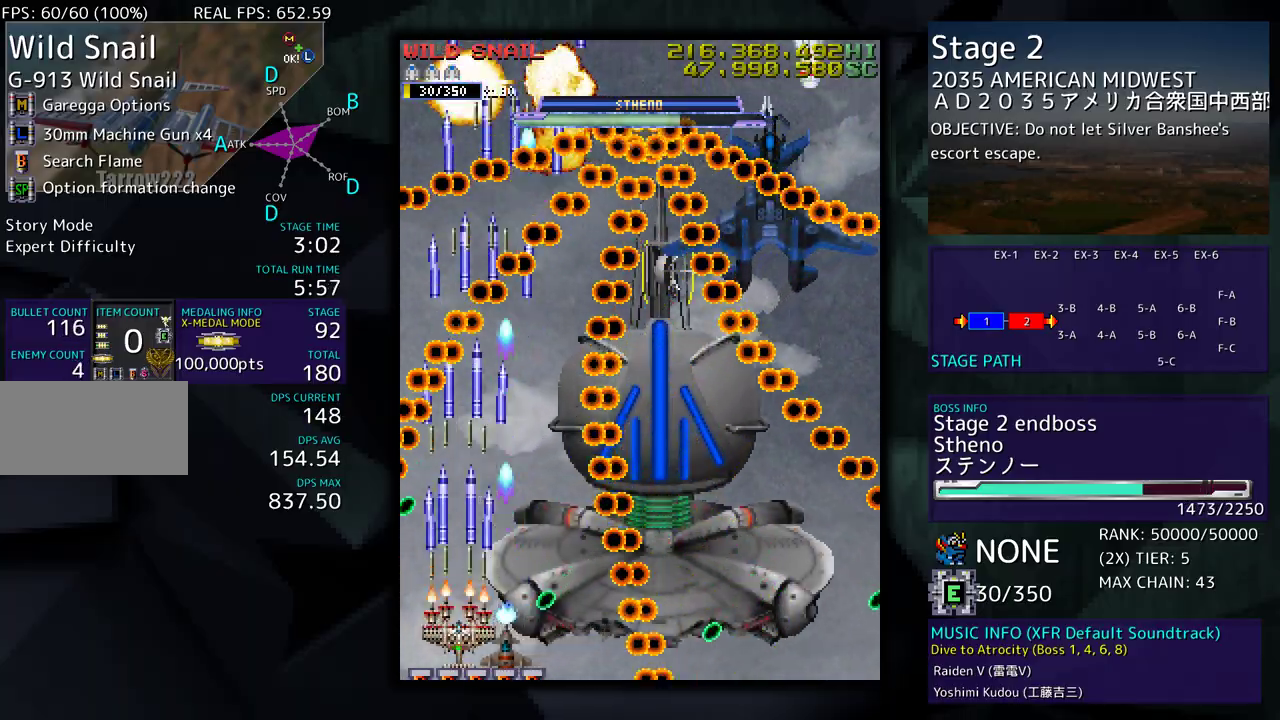
{"buttons": ["DPAD_RIGHT"], "events": [[217, "DPAD_LEFT", "down"], [217, "DPAD_UP", "down"], [250, "DPAD_UP", "up"], [317, "DPAD_LEFT", "up"], [383, "DPAD_RIGHT", "down"]]}
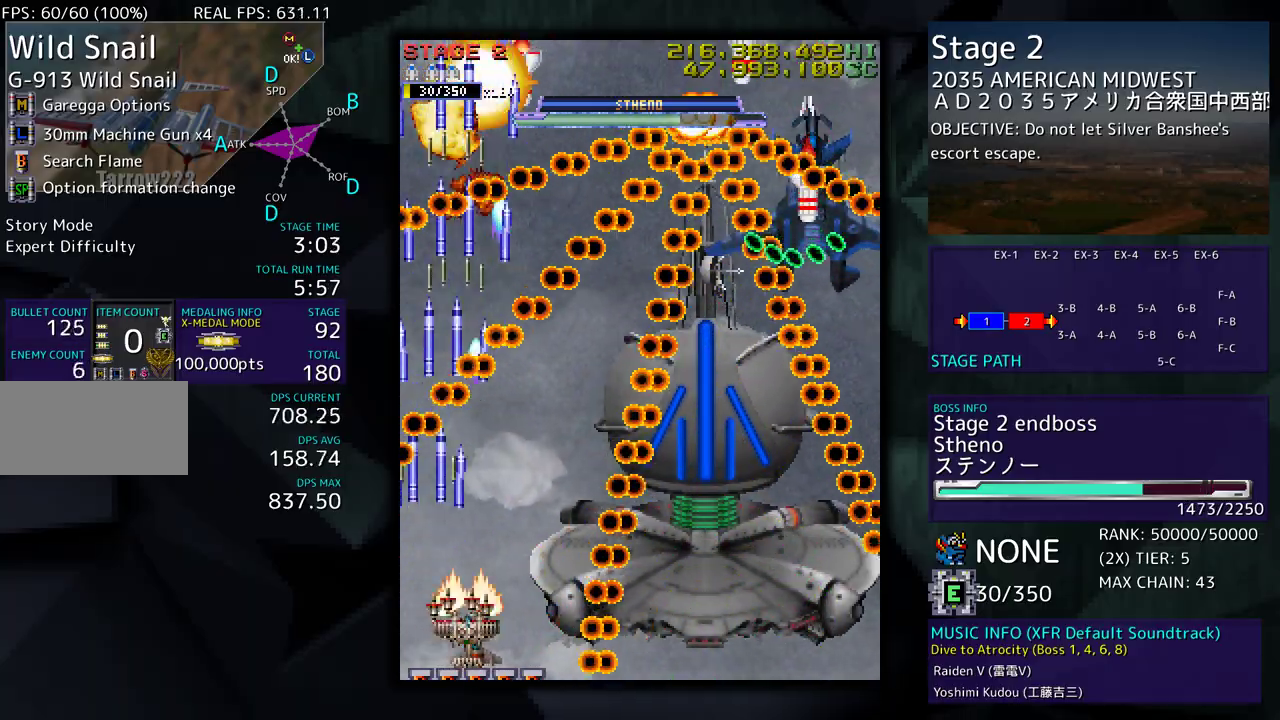
{"buttons": ["DPAD_LEFT"], "events": [[17, "DPAD_RIGHT", "up"], [150, "DPAD_RIGHT", "down"], [150, "DPAD_UP", "down"], [200, "DPAD_RIGHT", "up"], [267, "DPAD_RIGHT", "down"], [317, "DPAD_UP", "up"], [350, "DPAD_RIGHT", "up"], [467, "DPAD_LEFT", "down"]]}
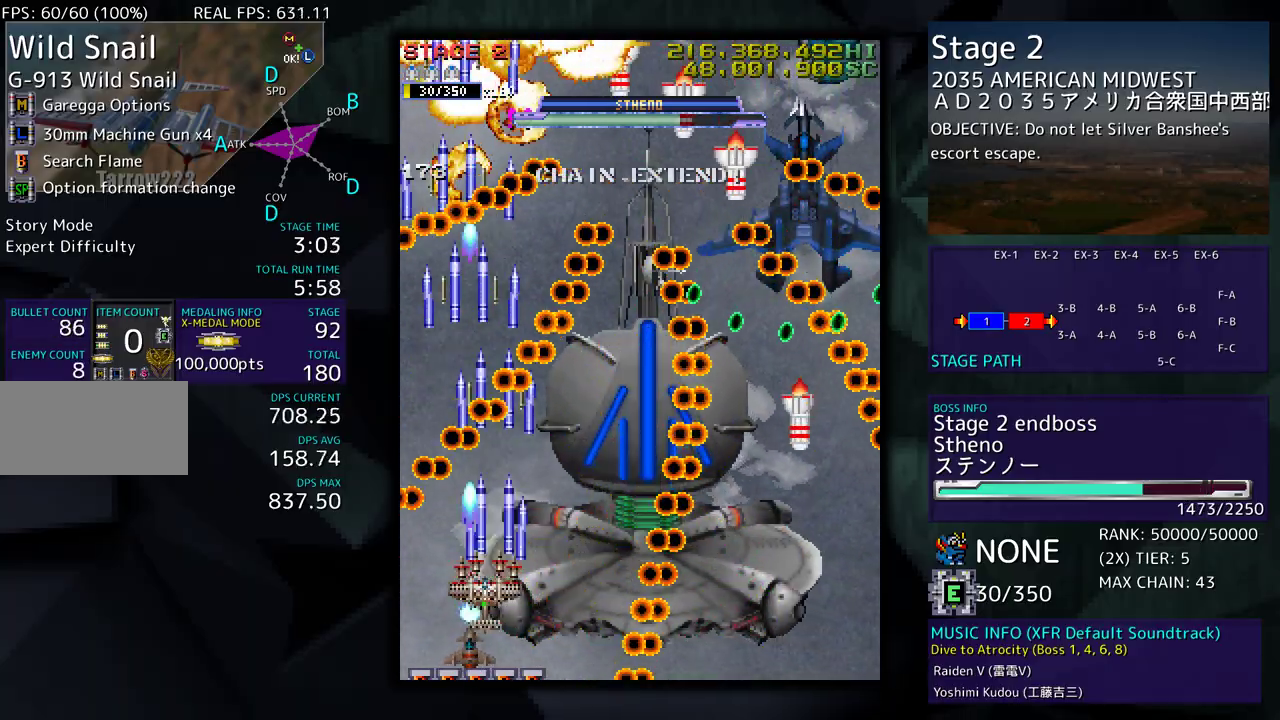
{"buttons": [], "events": [[67, "DPAD_LEFT", "up"], [117, "DPAD_DOWN", "down"], [117, "DPAD_RIGHT", "down"], [267, "DPAD_RIGHT", "up"], [283, "DPAD_DOWN", "up"]]}
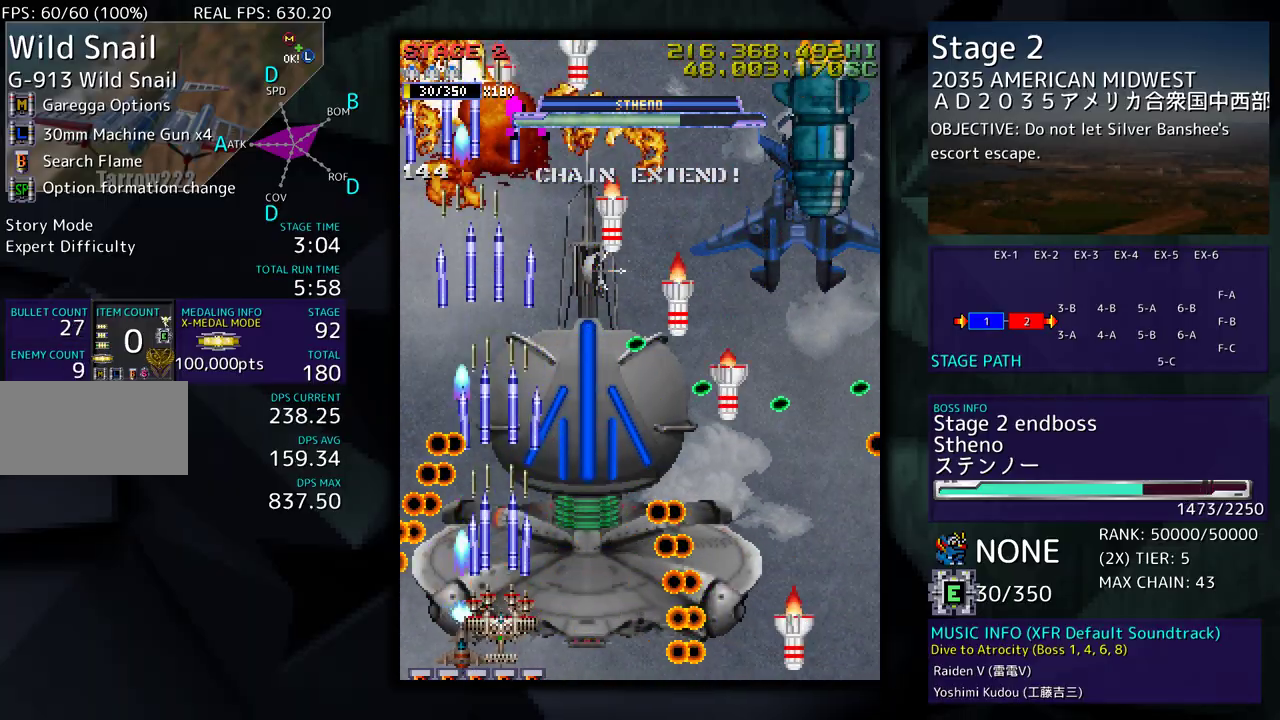
{"buttons": ["DPAD_DOWN", "DPAD_LEFT"], "events": [[17, "DPAD_UP", "down"], [33, "DPAD_RIGHT", "down"], [300, "DPAD_UP", "up"], [350, "DPAD_DOWN", "down"], [483, "DPAD_RIGHT", "up"], [500, "DPAD_LEFT", "down"]]}